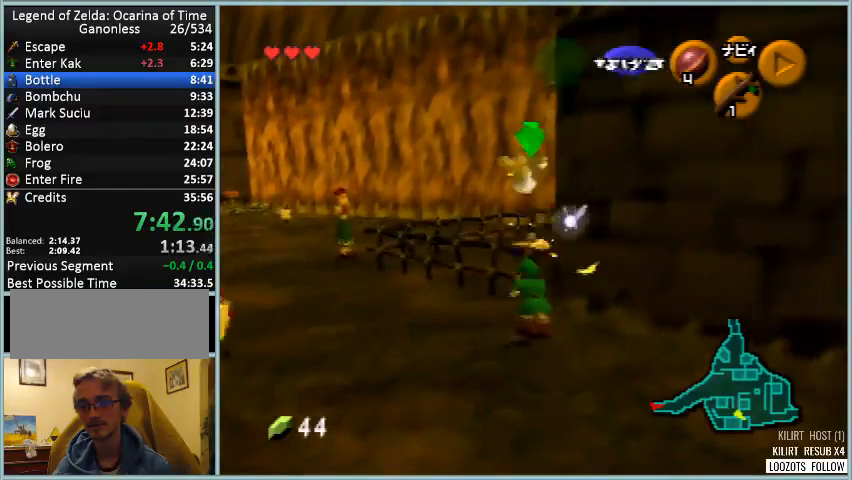
Gameplay with a controller (Nintendo layout); each line is a JSON object with the inputs held at the frame after it. "events" lists button and stick changes between this image and that frame as [ms after this image, input, new state], when the widget could be followed in between. Not read: L1 L3 R3.
{"buttons": [], "left_stick": "left", "events": [[125, "left_stick", "down-left"], [376, "left_stick", "left"]]}
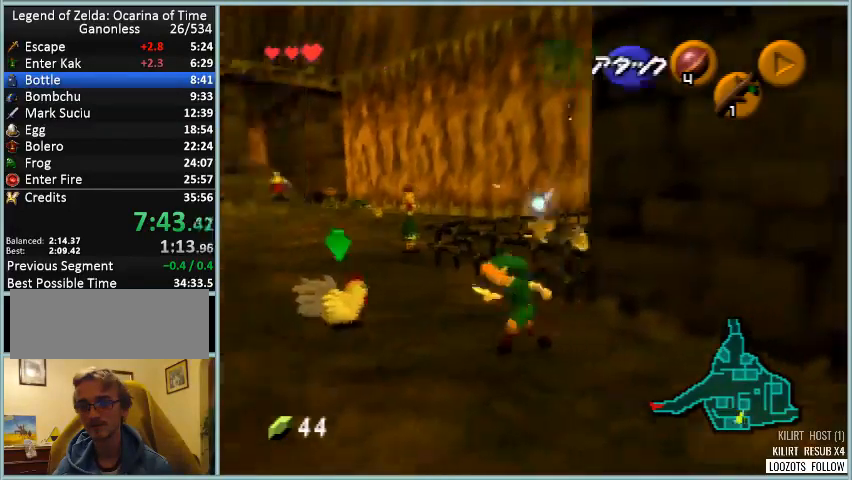
{"buttons": [], "left_stick": "center", "events": [[167, "A", "down"], [250, "A", "up"], [292, "A", "down"], [292, "left_stick", "center"], [417, "A", "up"]]}
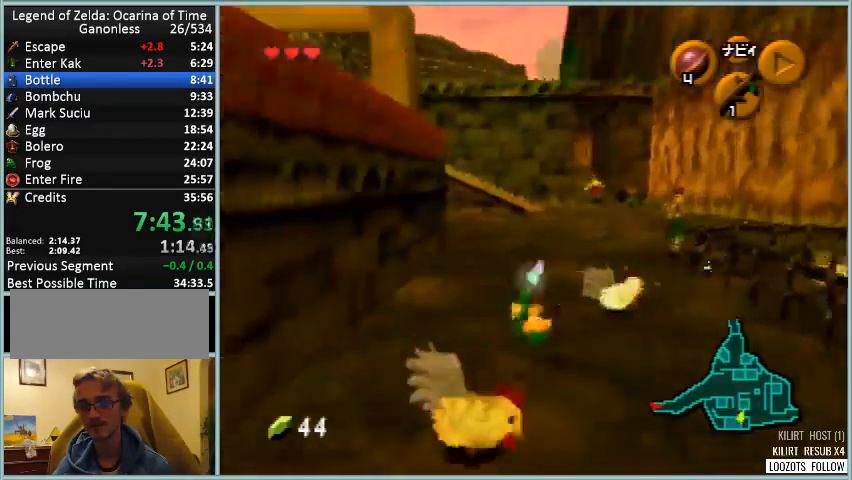
{"buttons": [], "left_stick": "right", "events": [[292, "left_stick", "right"]]}
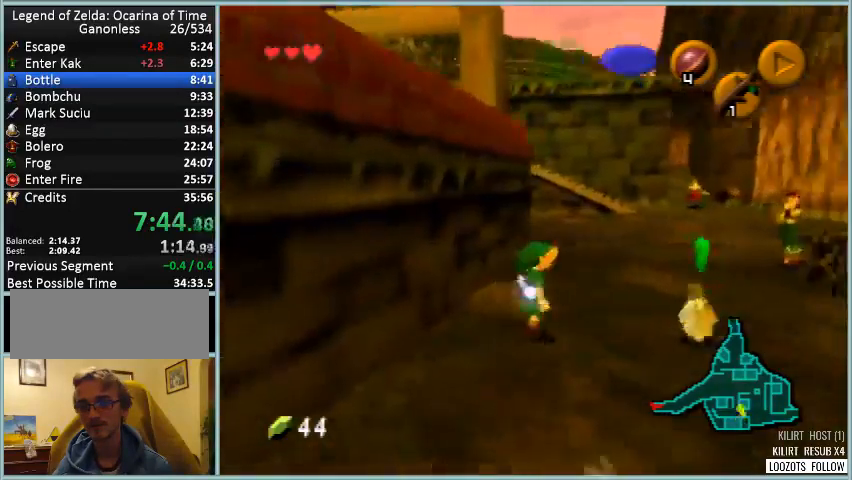
{"buttons": [], "left_stick": "center", "events": [[208, "A", "down"], [292, "A", "up"], [292, "left_stick", "center"], [333, "A", "down"], [417, "A", "up"]]}
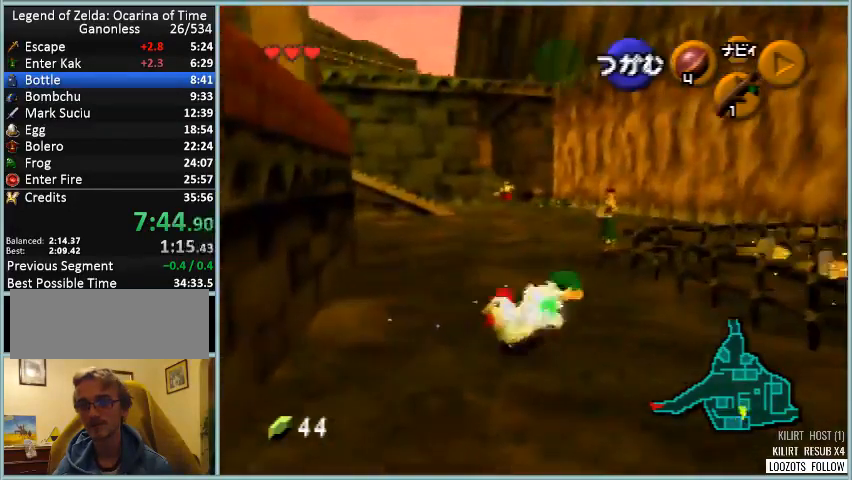
{"buttons": [], "left_stick": "right", "events": [[250, "left_stick", "down"], [417, "left_stick", "right"]]}
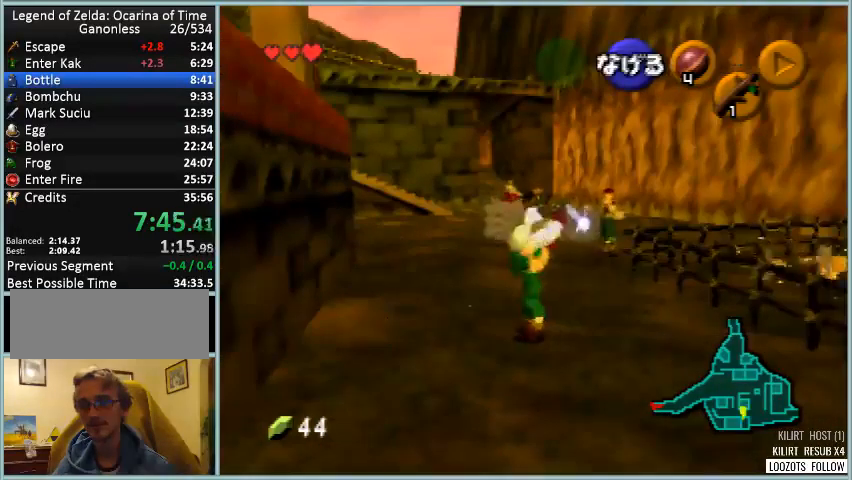
{"buttons": [], "left_stick": "right", "events": [[250, "A", "down"], [375, "A", "up"]]}
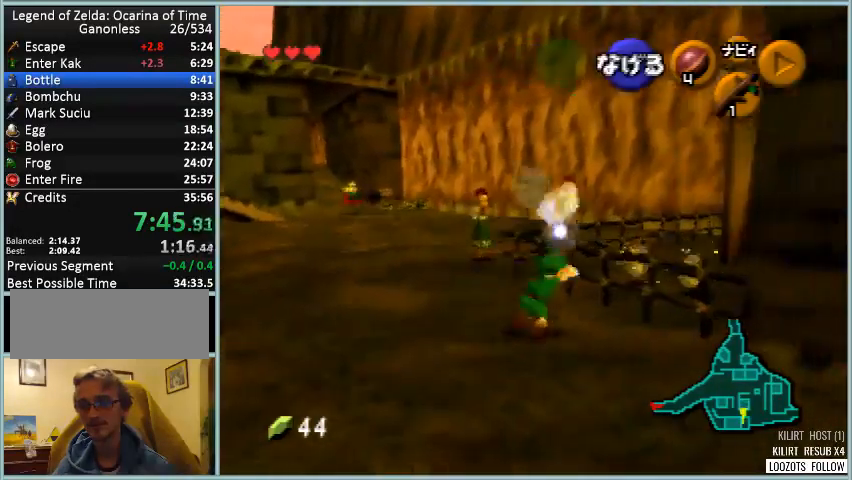
{"buttons": [], "left_stick": "center", "events": [[42, "left_stick", "center"], [292, "left_stick", "down"], [417, "left_stick", "center"]]}
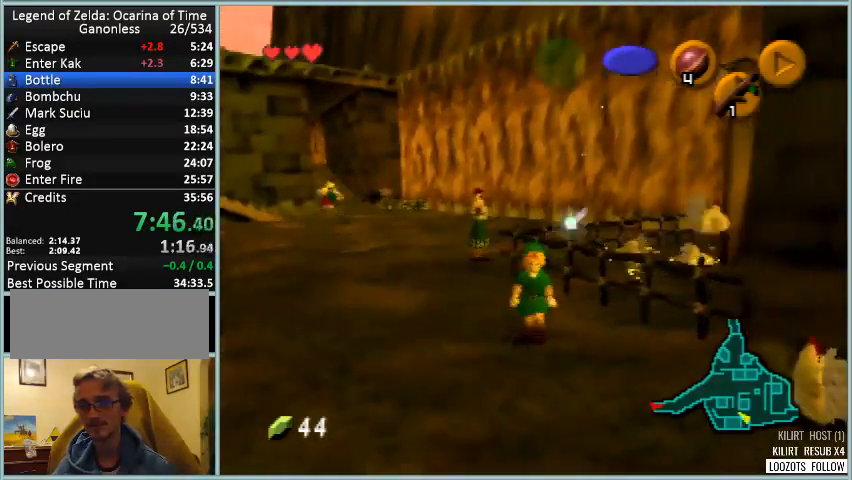
{"buttons": [], "left_stick": "right", "events": [[208, "left_stick", "right"]]}
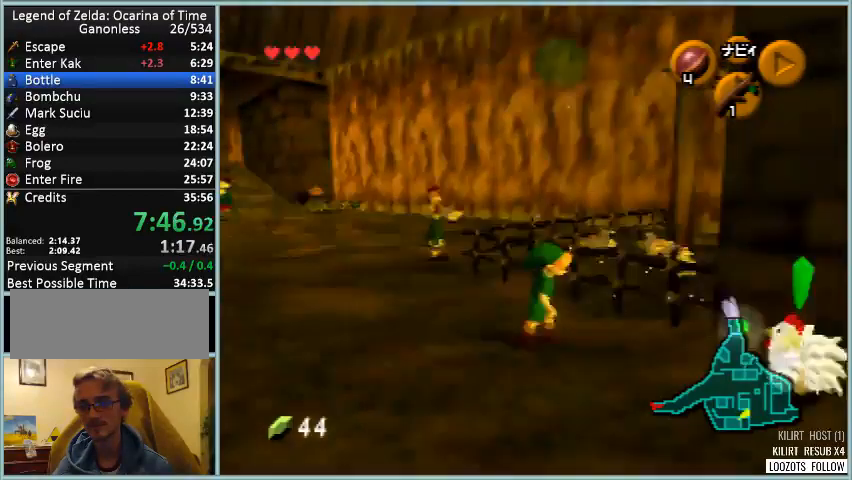
{"buttons": ["A"], "left_stick": "center", "events": [[209, "A", "down"], [292, "A", "up"], [334, "A", "down"], [376, "left_stick", "center"]]}
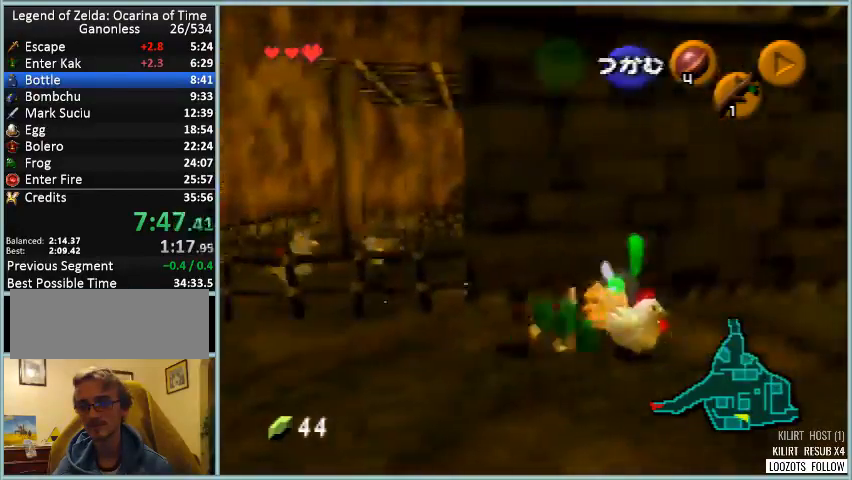
{"buttons": [], "left_stick": "left", "events": [[83, "A", "up"], [458, "left_stick", "left"]]}
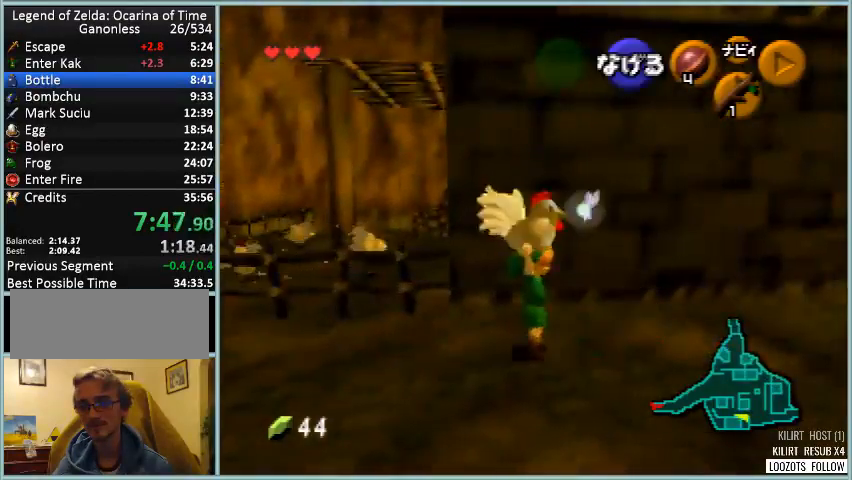
{"buttons": [], "left_stick": "up", "events": [[459, "left_stick", "up"]]}
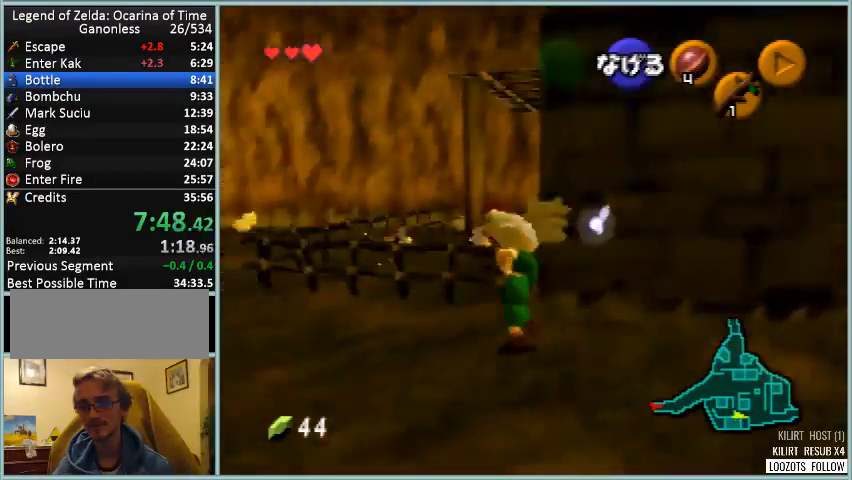
{"buttons": [], "left_stick": "up-left", "events": [[83, "A", "down"], [208, "A", "up"], [417, "left_stick", "up-left"]]}
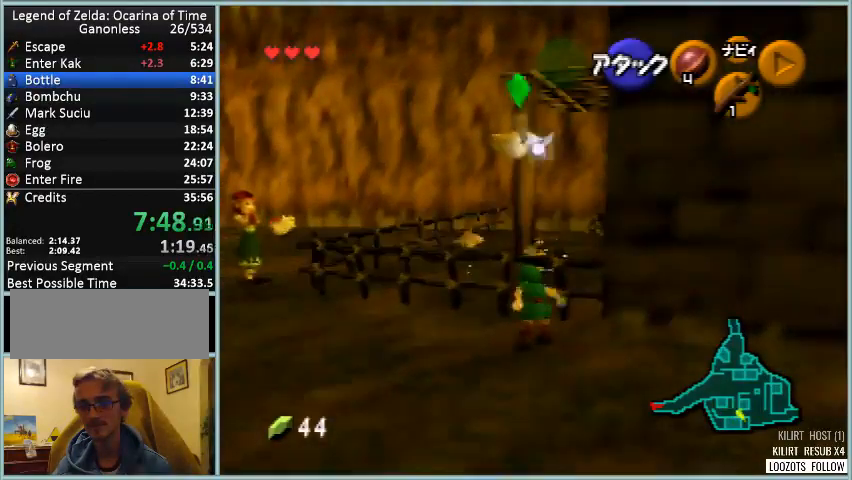
{"buttons": [], "left_stick": "up-left", "events": [[292, "A", "down"], [459, "A", "up"]]}
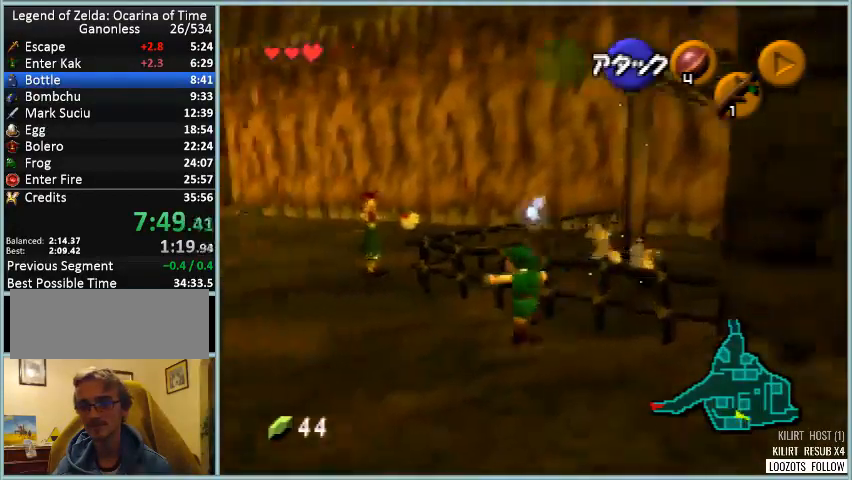
{"buttons": [], "left_stick": "up-left", "events": []}
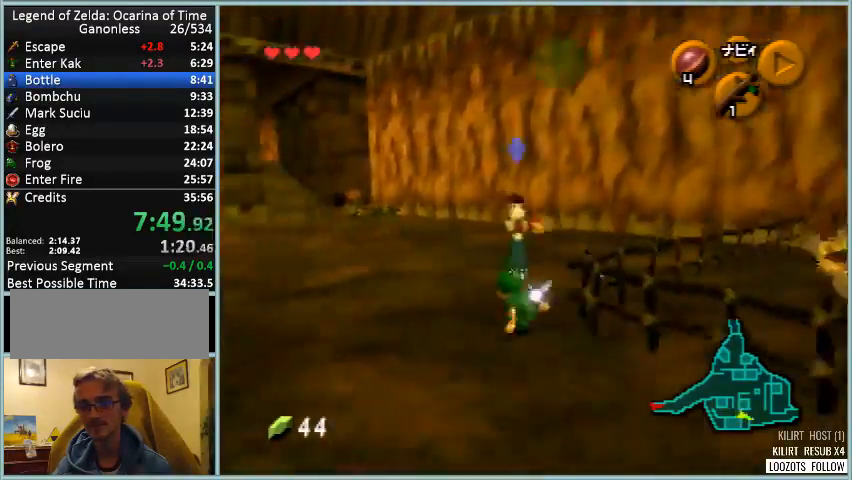
{"buttons": [], "left_stick": "up", "events": [[125, "left_stick", "up"]]}
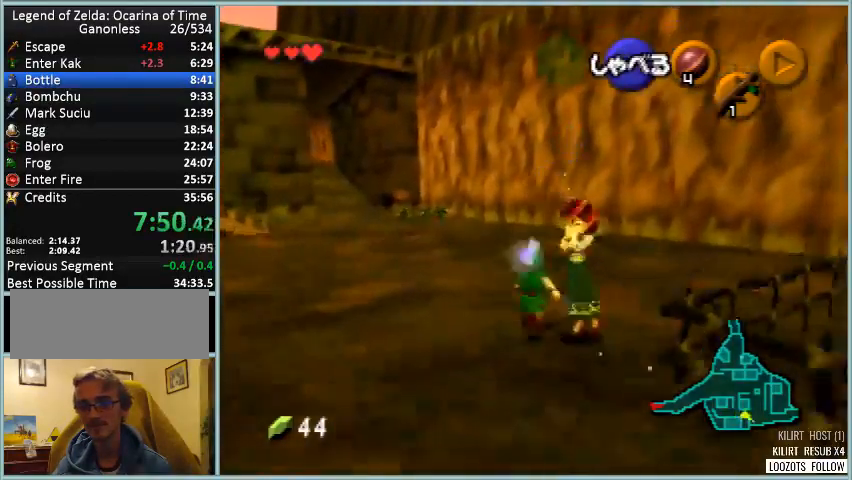
{"buttons": [], "left_stick": "up", "events": []}
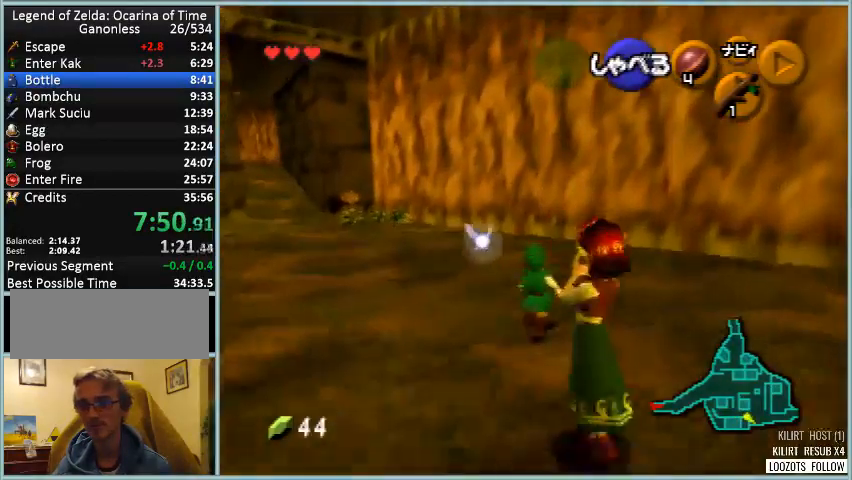
{"buttons": ["A"], "left_stick": "up", "events": [[417, "A", "down"]]}
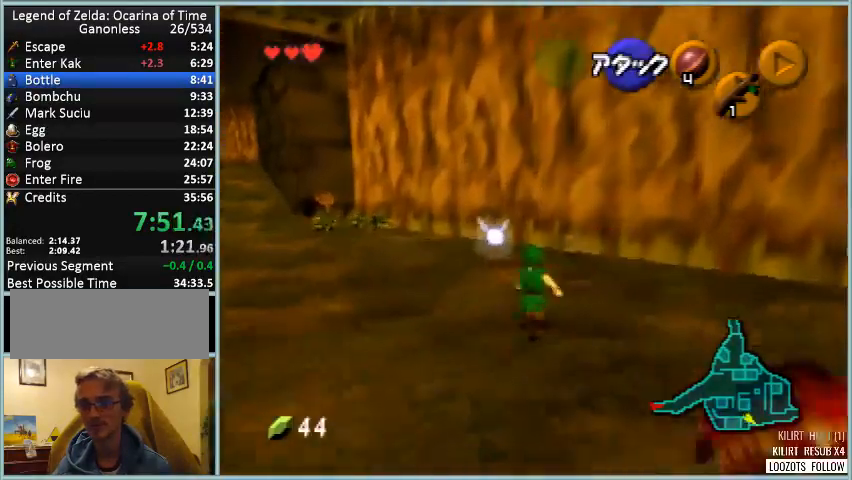
{"buttons": [], "left_stick": "up", "events": [[41, "A", "up"]]}
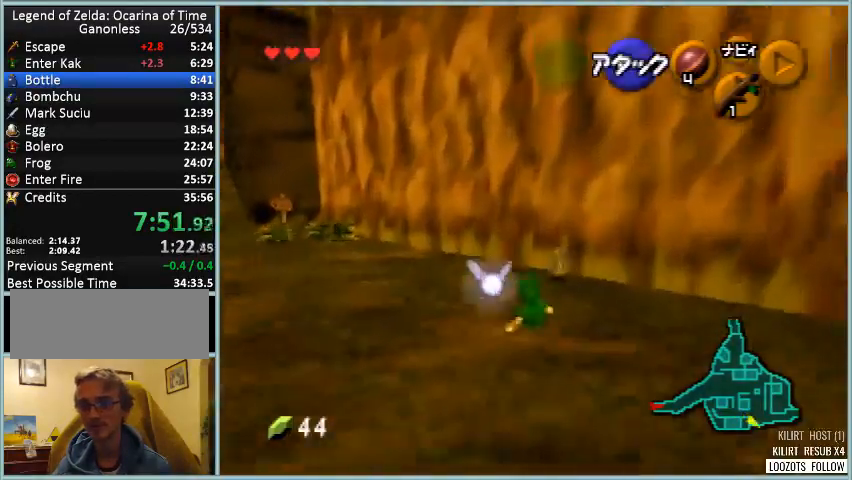
{"buttons": ["A"], "left_stick": "up", "events": [[167, "A", "down"], [250, "A", "up"], [334, "A", "down"], [417, "A", "up"], [501, "A", "down"]]}
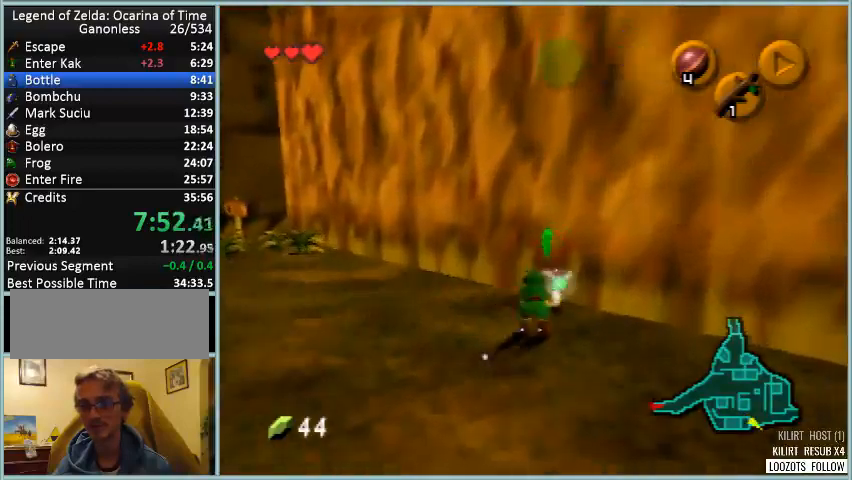
{"buttons": [], "left_stick": "center", "events": [[83, "A", "up"], [83, "left_stick", "center"], [167, "A", "down"], [250, "A", "up"]]}
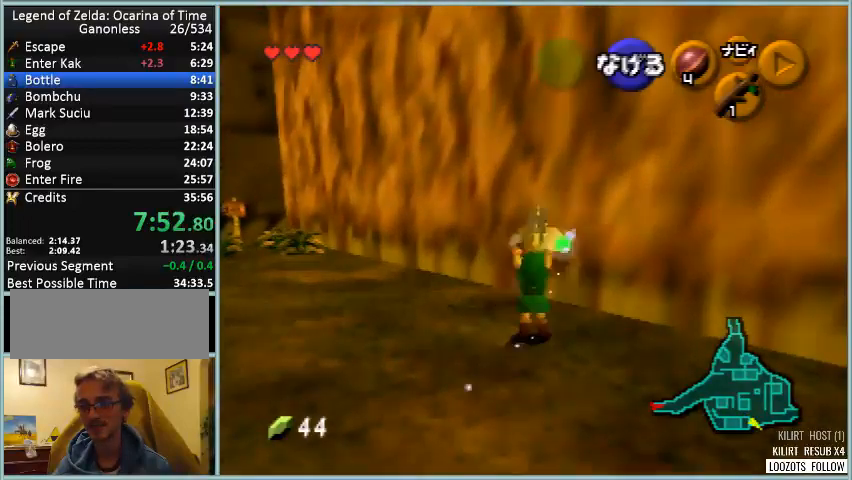
{"buttons": [], "left_stick": "center", "events": []}
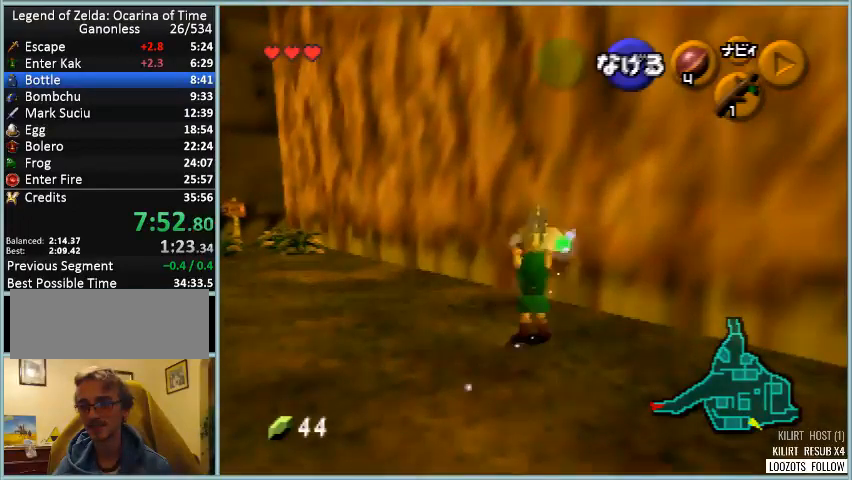
{"buttons": [], "left_stick": "center", "events": []}
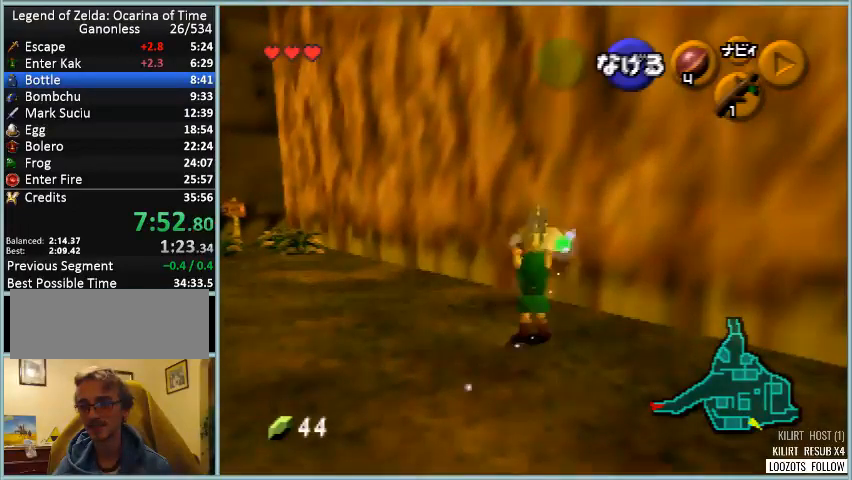
{"buttons": [], "left_stick": "center", "events": []}
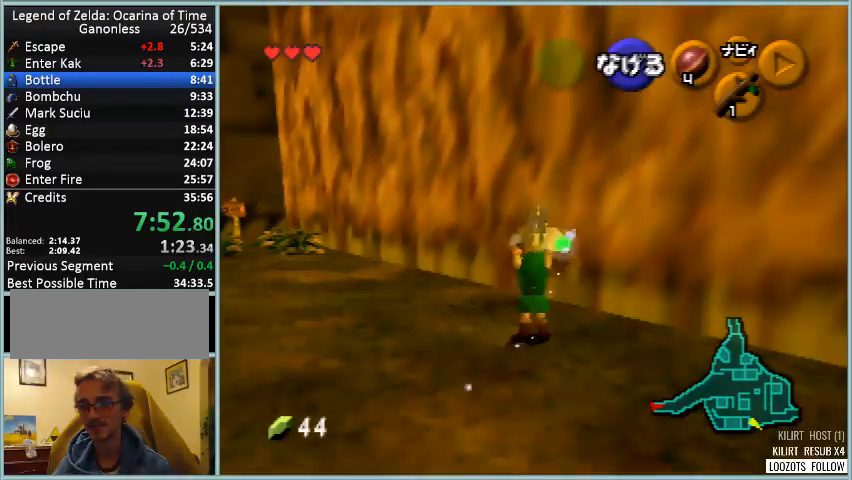
{"buttons": ["Z"], "left_stick": "down", "events": [[333, "Z", "down"], [333, "left_stick", "down"]]}
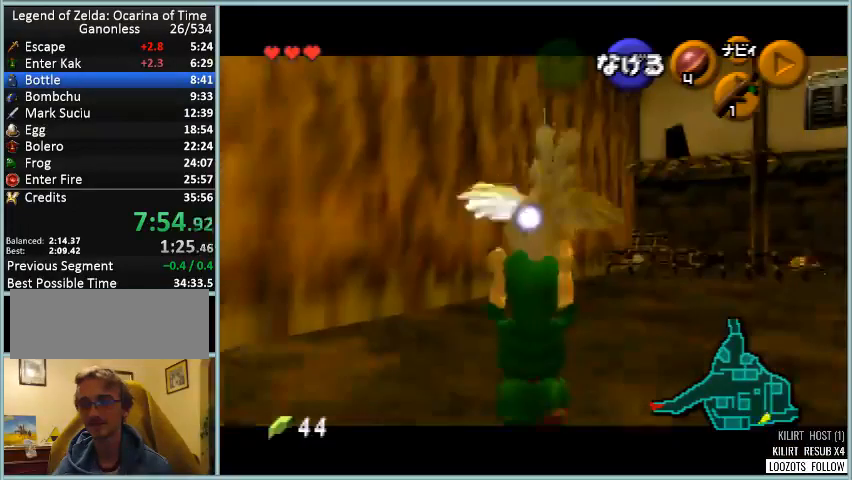
{"buttons": [], "left_stick": "up-right", "events": [[42, "Z", "up"], [209, "left_stick", "right"], [292, "Z", "down"], [334, "left_stick", "up-right"], [417, "Z", "up"]]}
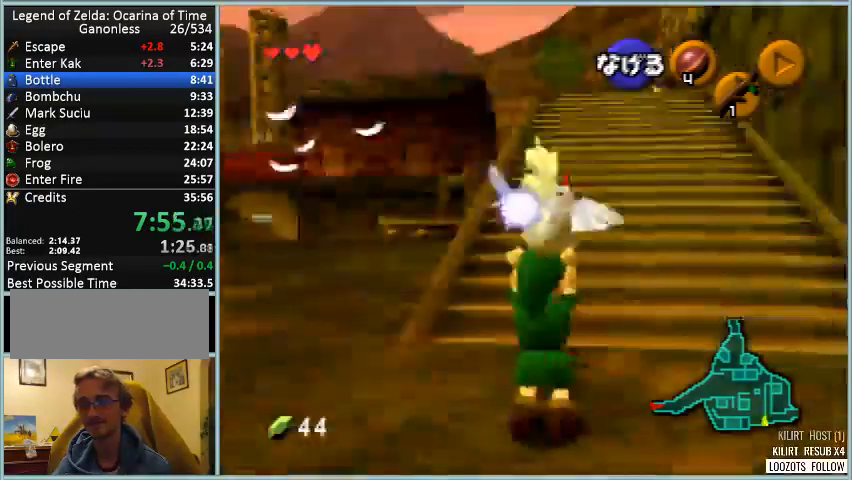
{"buttons": [], "left_stick": "up-left", "events": [[250, "left_stick", "up"], [417, "left_stick", "up-left"]]}
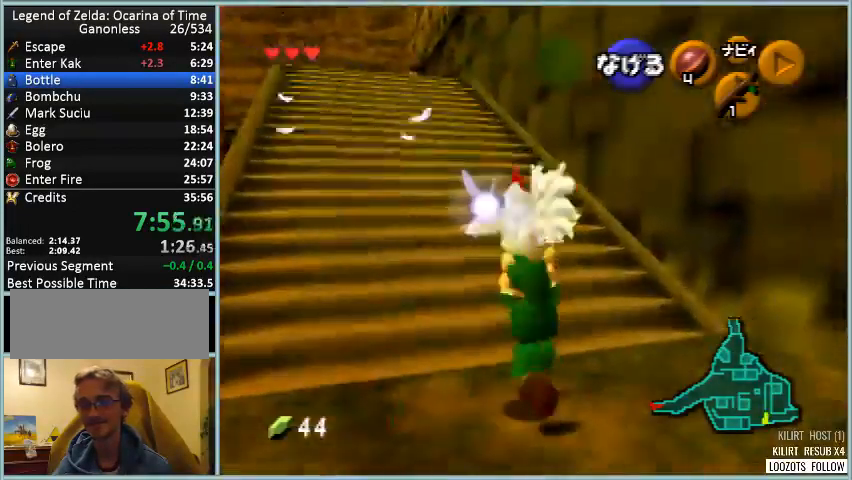
{"buttons": [], "left_stick": "up", "events": [[376, "left_stick", "up"]]}